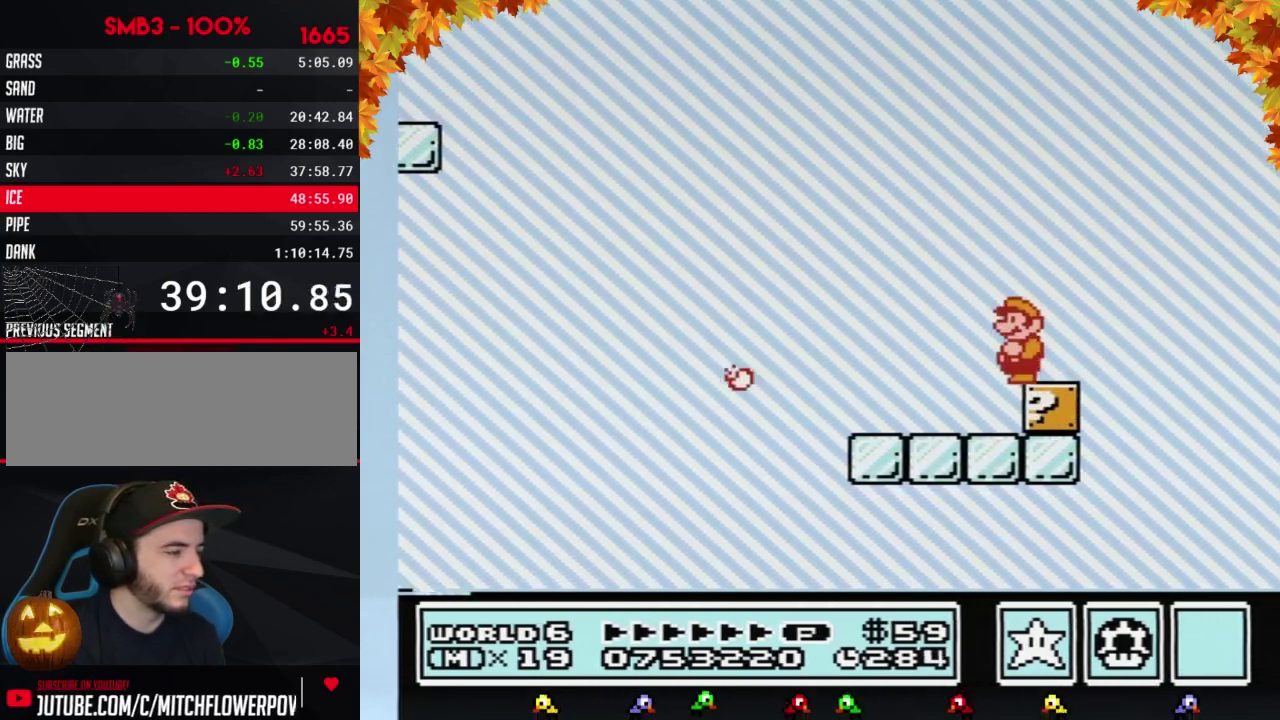
Gameplay with a controller (Nintendo layout); each line is a JSON object with the inputs held at the frame after it. "events" lists button and stick changes between this image and that frame as [ms after this image, input, new state], when the widget could be followed in between. Not read: L3 R3.
{"buttons": ["B", "DPAD_DOWN"], "events": [[17, "DPAD_DOWN", "up"], [117, "DPAD_DOWN", "down"], [217, "DPAD_DOWN", "up"], [300, "DPAD_DOWN", "down"], [400, "DPAD_DOWN", "up"], [483, "DPAD_DOWN", "down"]]}
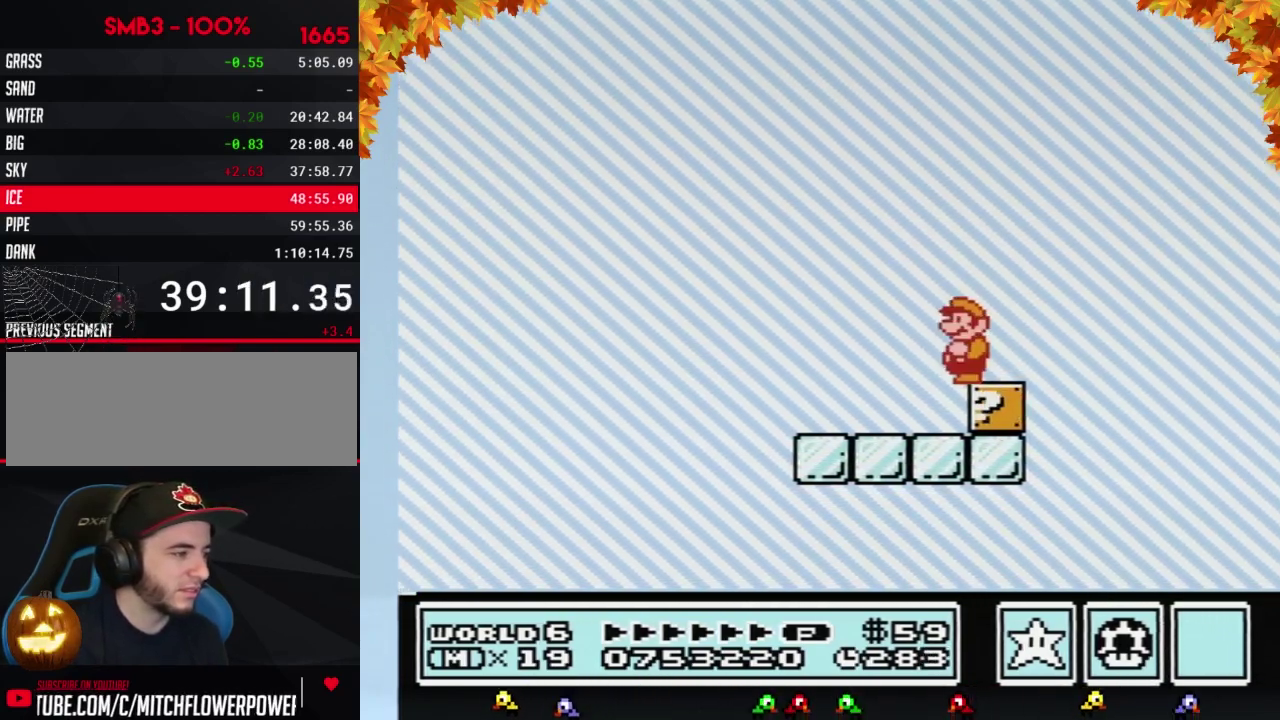
{"buttons": ["B"], "events": [[83, "DPAD_DOWN", "up"], [183, "DPAD_DOWN", "down"], [283, "DPAD_DOWN", "up"], [367, "DPAD_DOWN", "down"], [433, "DPAD_DOWN", "up"]]}
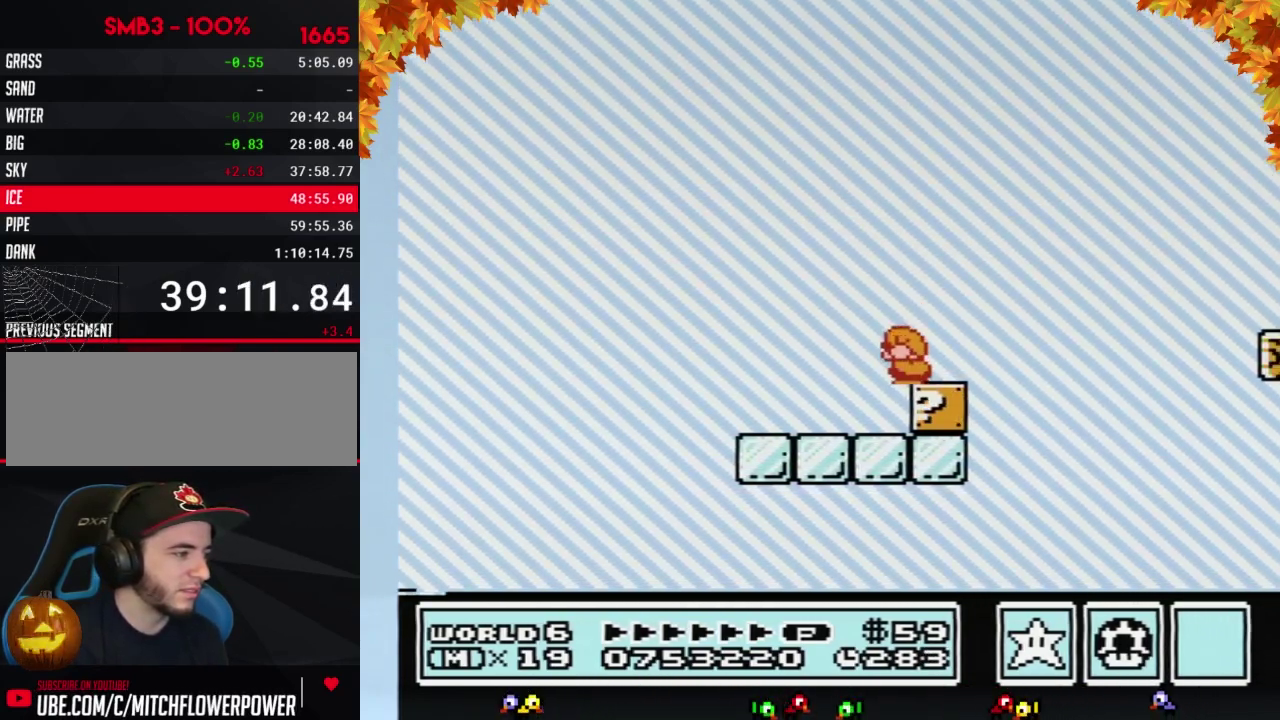
{"buttons": ["B", "DPAD_DOWN"], "events": [[50, "DPAD_DOWN", "down"], [117, "DPAD_DOWN", "up"], [217, "DPAD_DOWN", "down"], [333, "DPAD_DOWN", "up"], [400, "DPAD_DOWN", "down"]]}
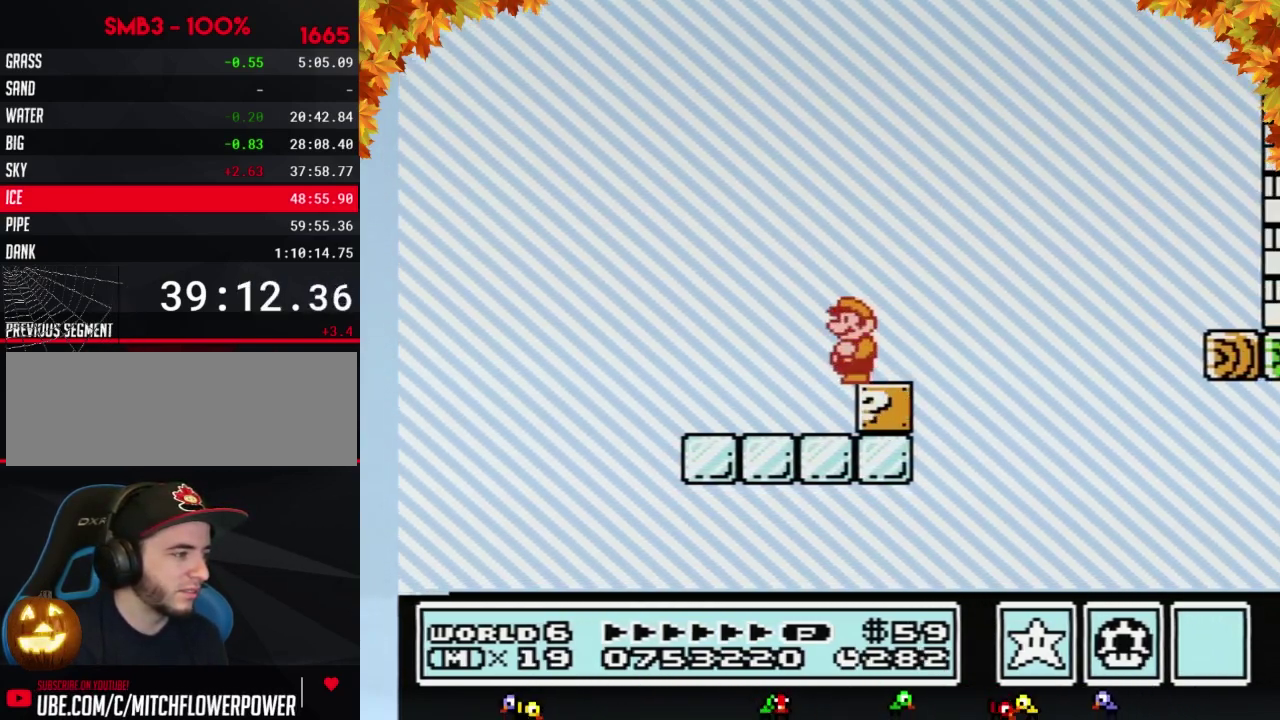
{"buttons": ["A", "B", "DPAD_RIGHT"], "events": [[33, "DPAD_DOWN", "up"], [150, "DPAD_RIGHT", "down"], [467, "A", "down"]]}
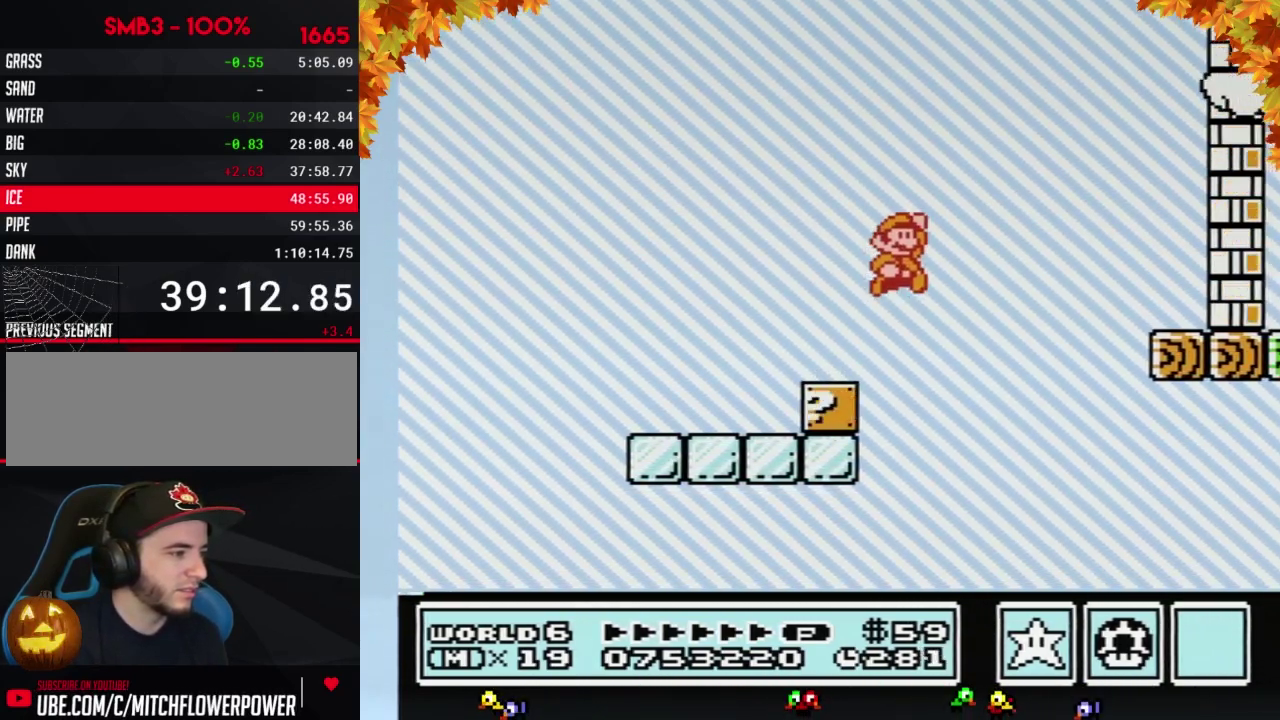
{"buttons": ["B", "DPAD_RIGHT"], "events": [[333, "A", "up"]]}
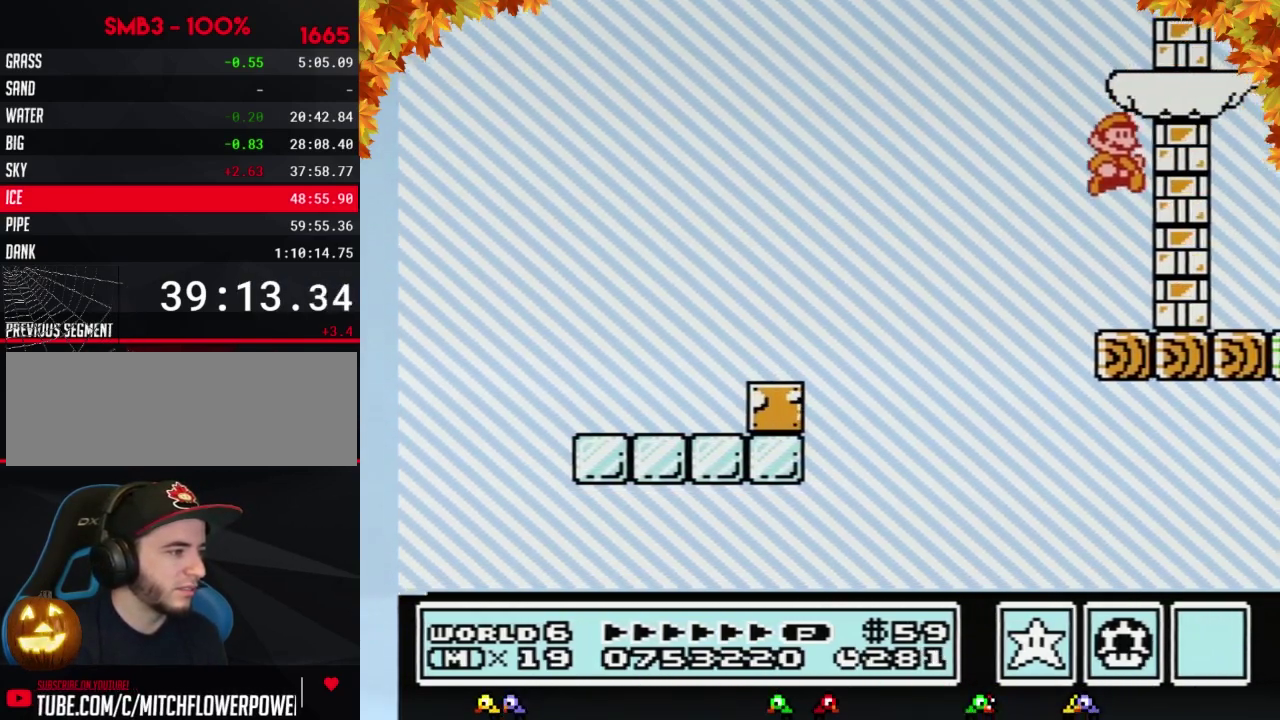
{"buttons": ["B"], "events": [[150, "A", "down"], [183, "DPAD_RIGHT", "up"], [233, "A", "up"]]}
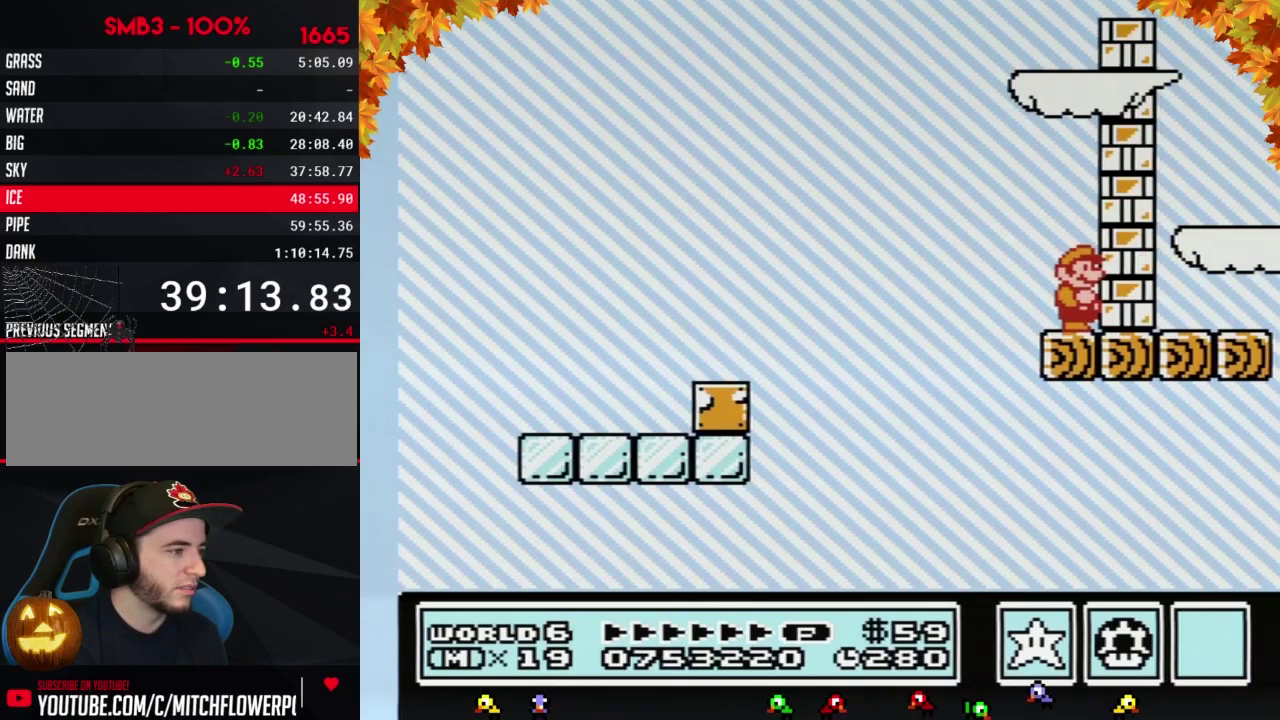
{"buttons": ["A", "B", "DPAD_DOWN"], "events": [[400, "A", "down"], [400, "DPAD_DOWN", "down"]]}
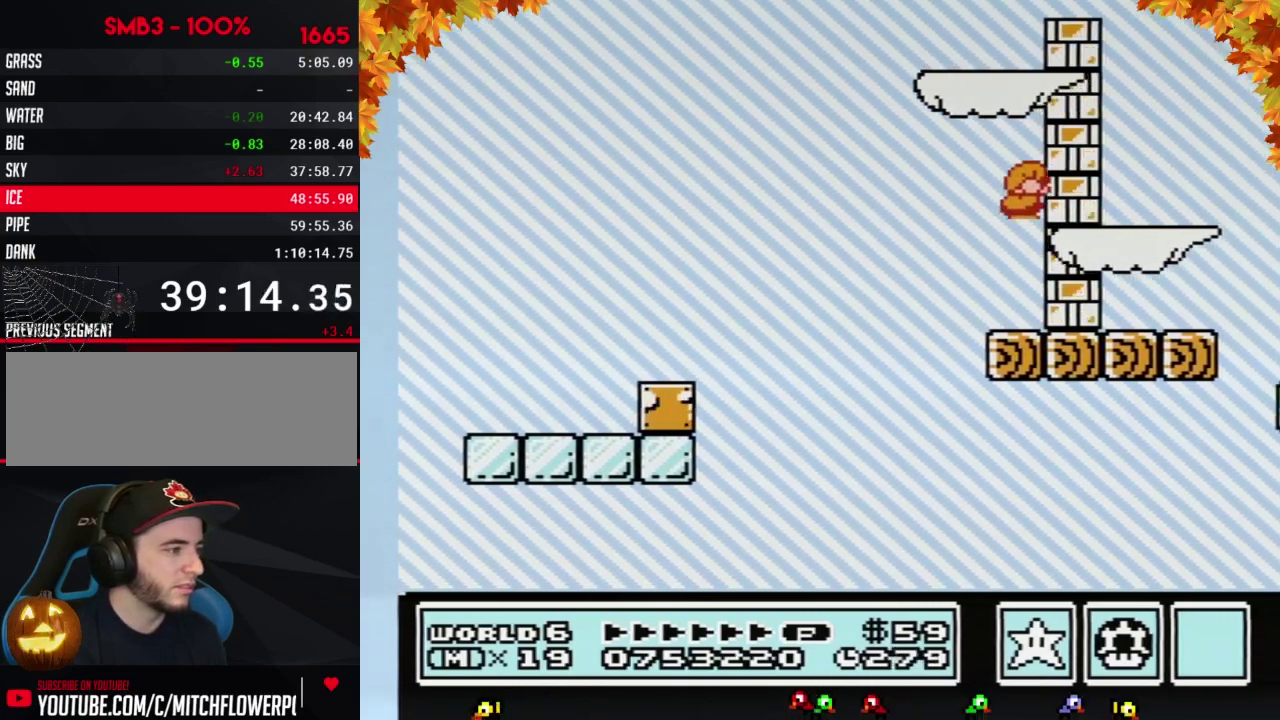
{"buttons": ["A", "B", "DPAD_DOWN"], "events": [[33, "A", "up"], [333, "A", "down"]]}
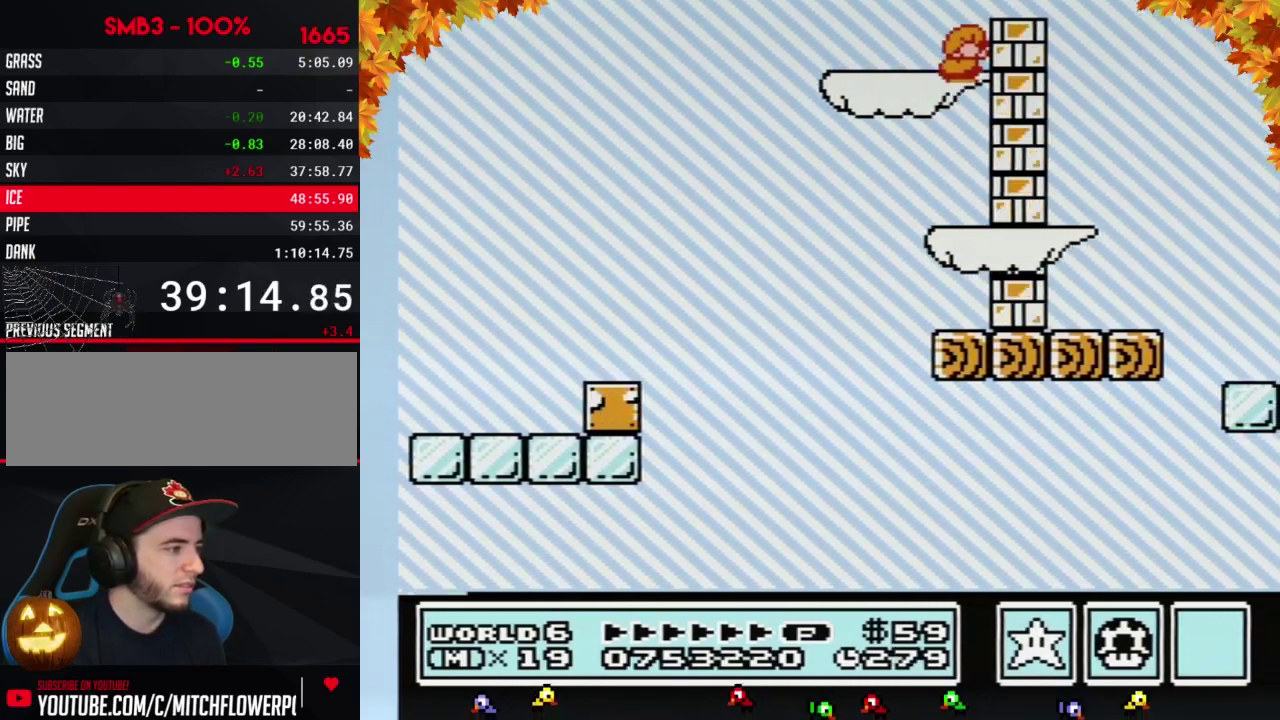
{"buttons": ["B", "DPAD_RIGHT"], "events": [[17, "A", "up"], [233, "A", "down"], [283, "DPAD_DOWN", "up"], [283, "DPAD_RIGHT", "down"], [467, "A", "up"]]}
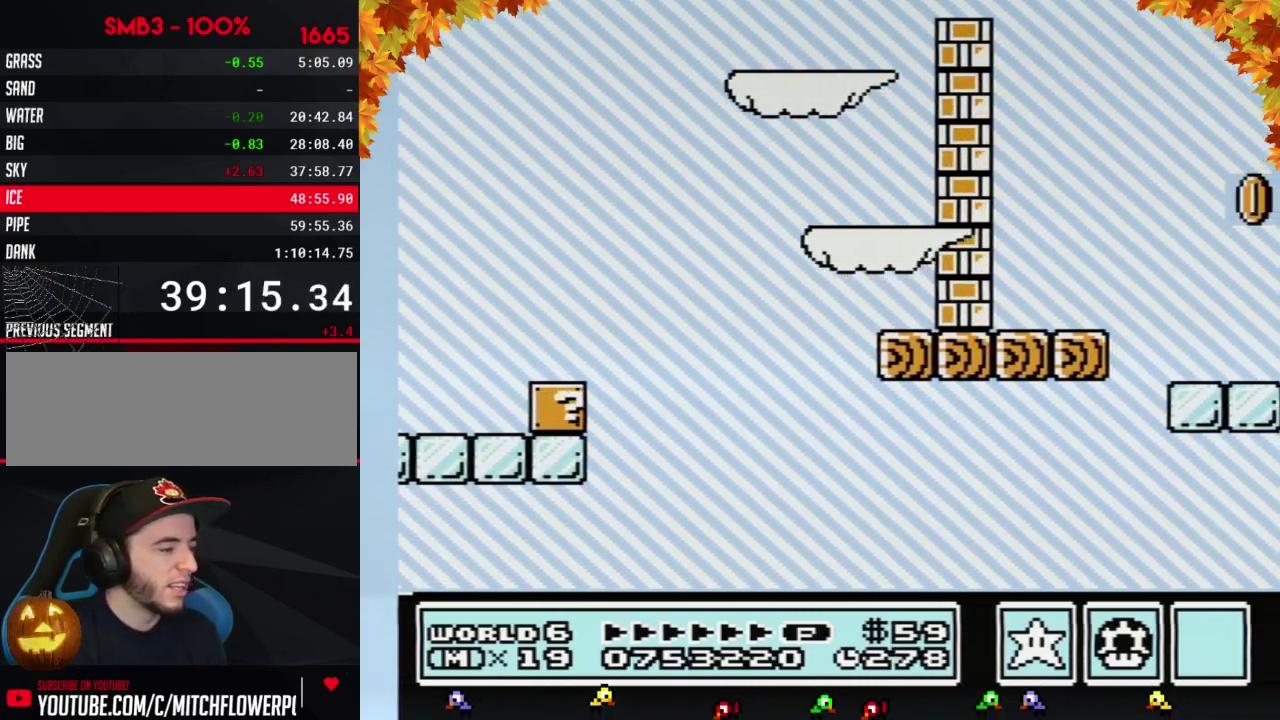
{"buttons": ["B", "DPAD_LEFT"], "events": [[217, "DPAD_RIGHT", "up"], [267, "DPAD_LEFT", "down"]]}
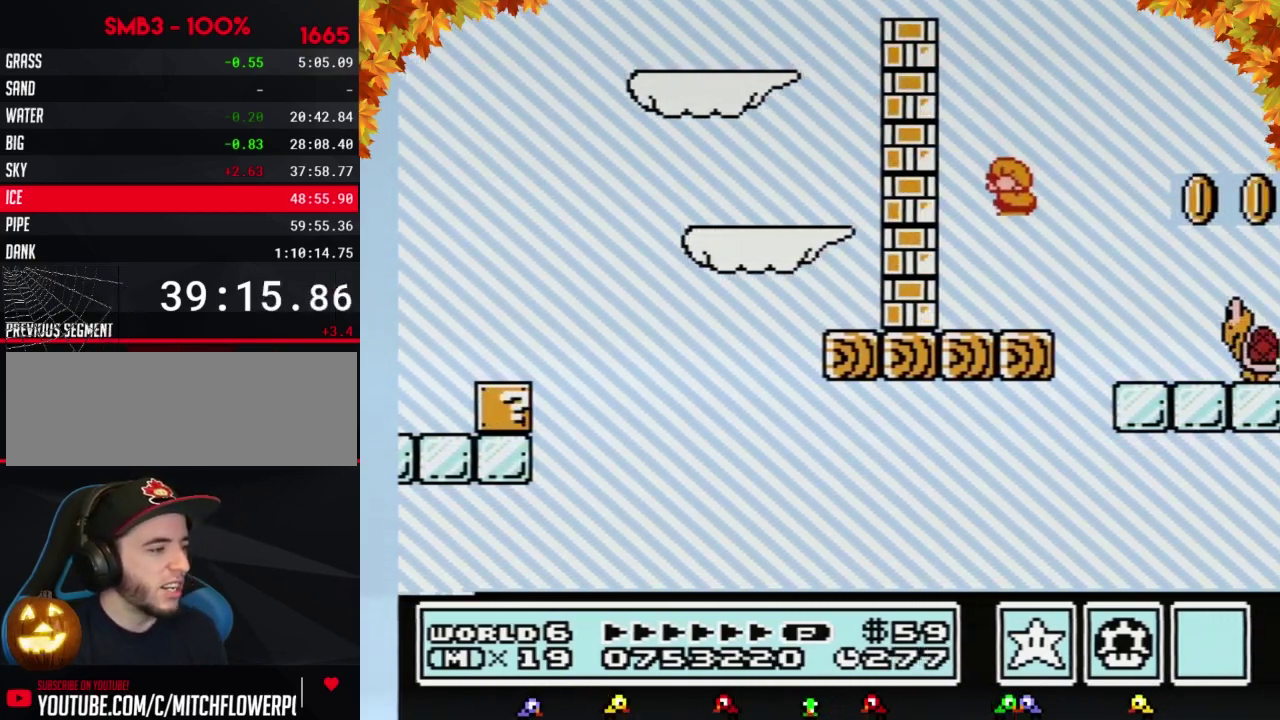
{"buttons": ["B", "DPAD_RIGHT"], "events": [[50, "DPAD_LEFT", "up"], [117, "DPAD_RIGHT", "down"], [217, "DPAD_RIGHT", "up"], [333, "DPAD_RIGHT", "down"], [400, "A", "down"], [500, "A", "up"]]}
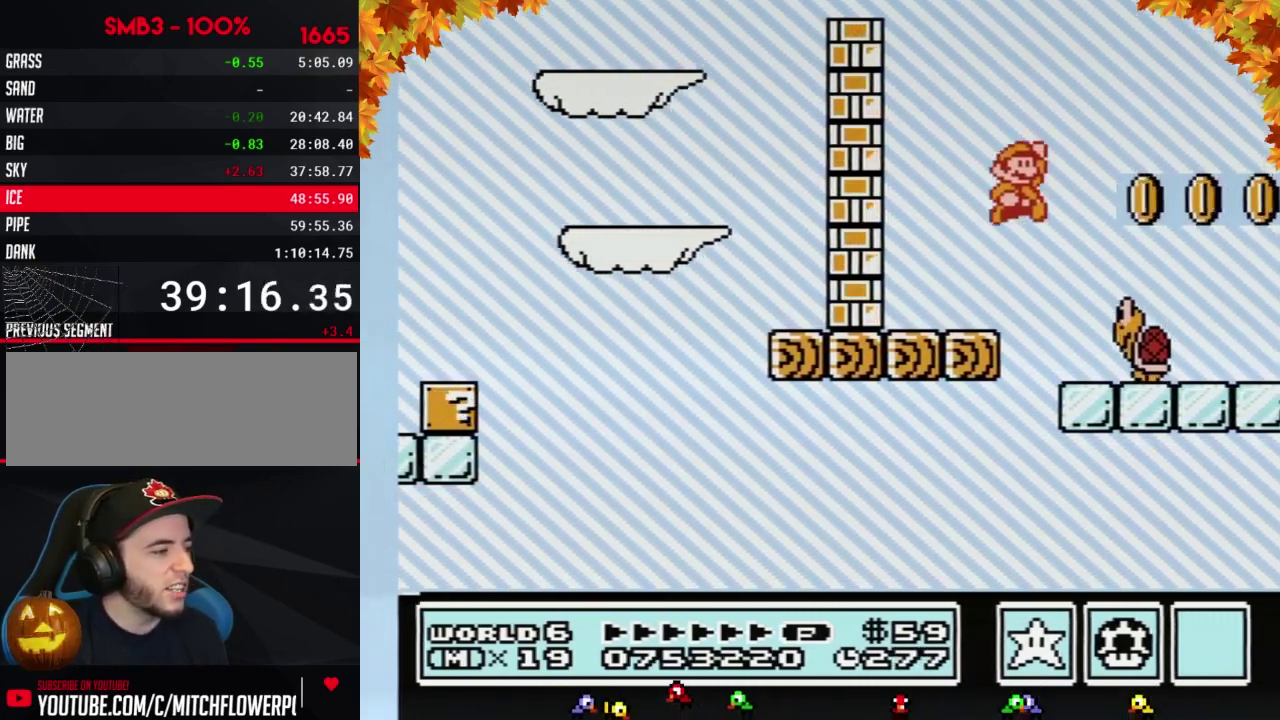
{"buttons": ["A", "B"], "events": [[150, "DPAD_RIGHT", "up"], [433, "A", "down"]]}
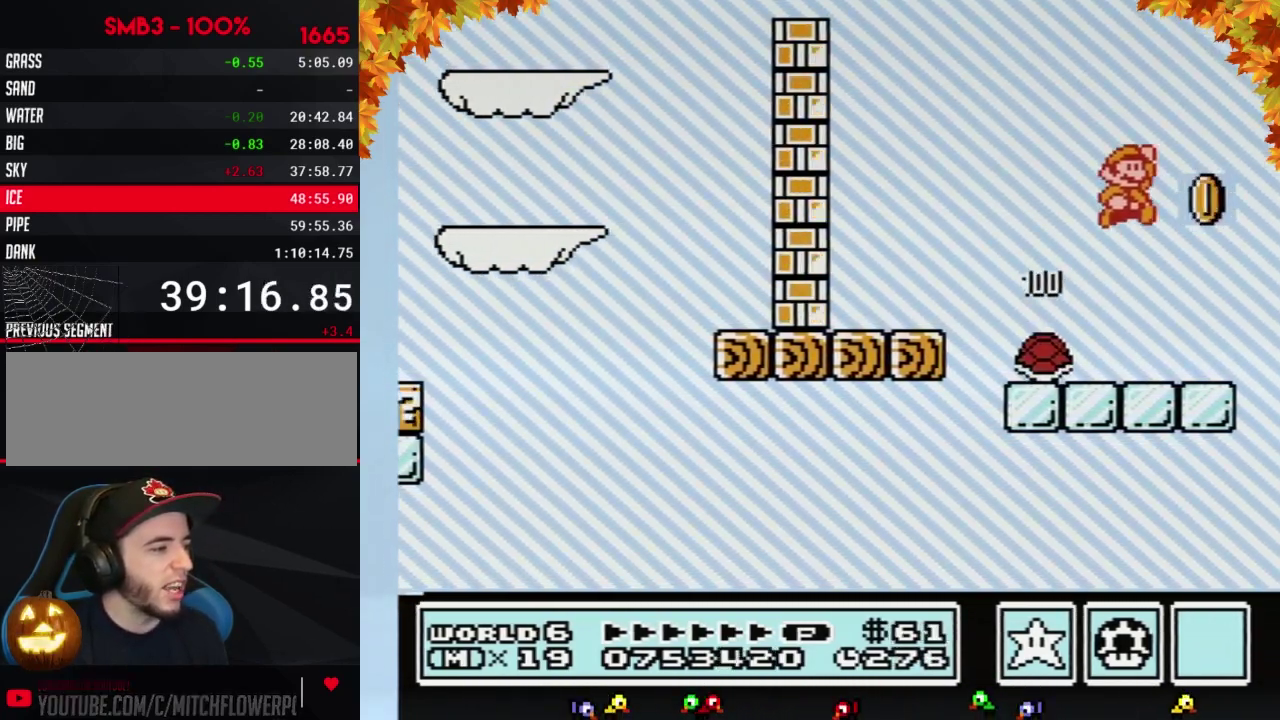
{"buttons": ["B", "DPAD_LEFT"], "events": [[117, "A", "up"], [233, "DPAD_LEFT", "down"]]}
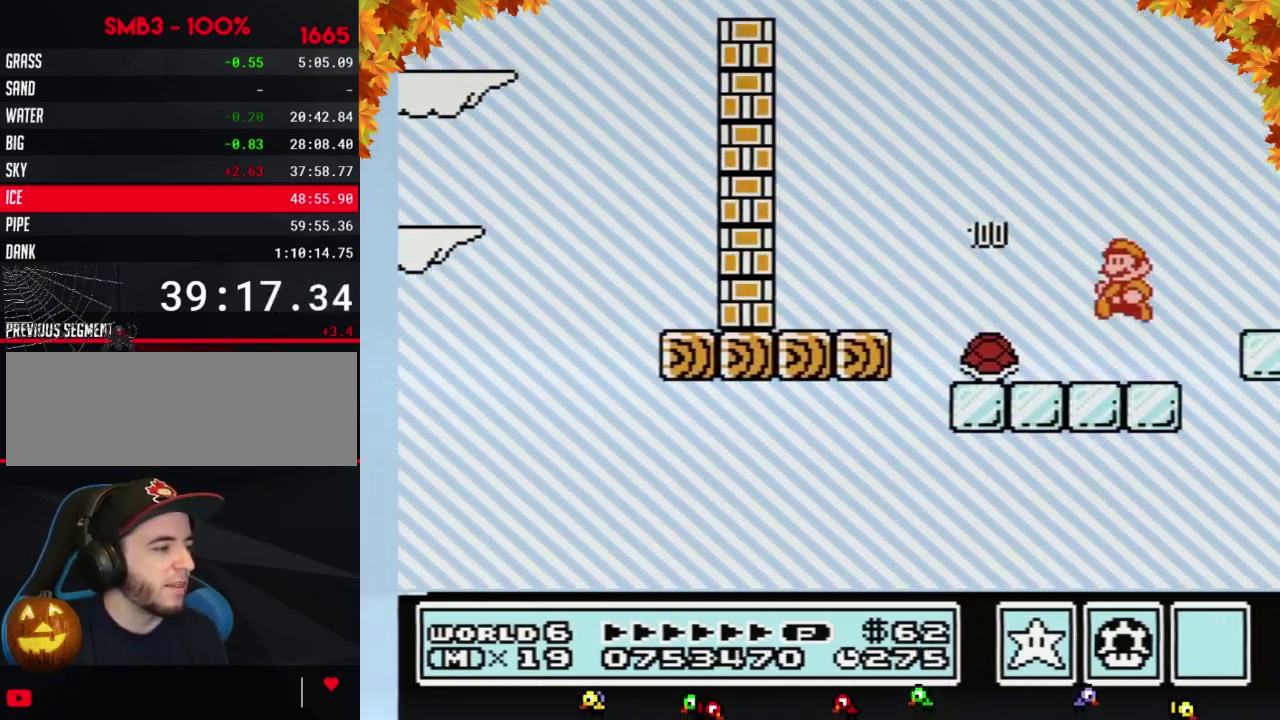
{"buttons": ["A", "B", "DPAD_RIGHT"], "events": [[400, "DPAD_LEFT", "up"], [467, "A", "down"], [467, "DPAD_RIGHT", "down"]]}
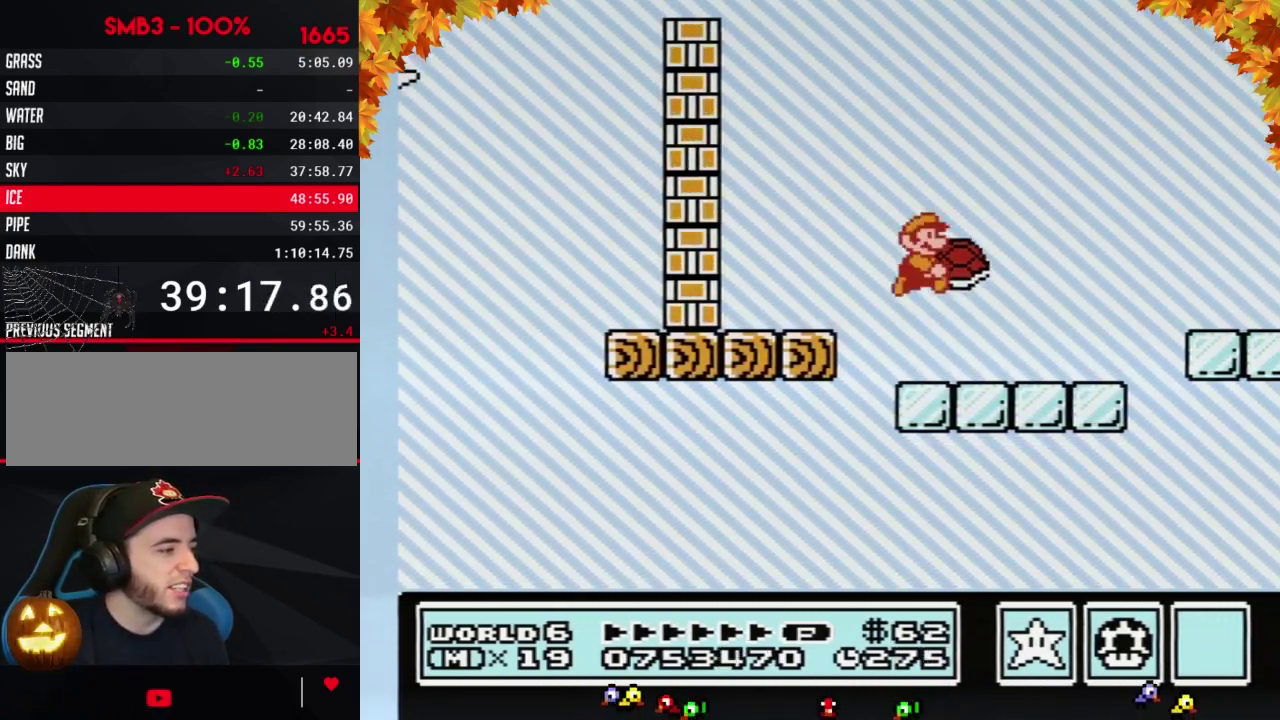
{"buttons": ["B"], "events": [[17, "DPAD_RIGHT", "up"], [300, "A", "up"]]}
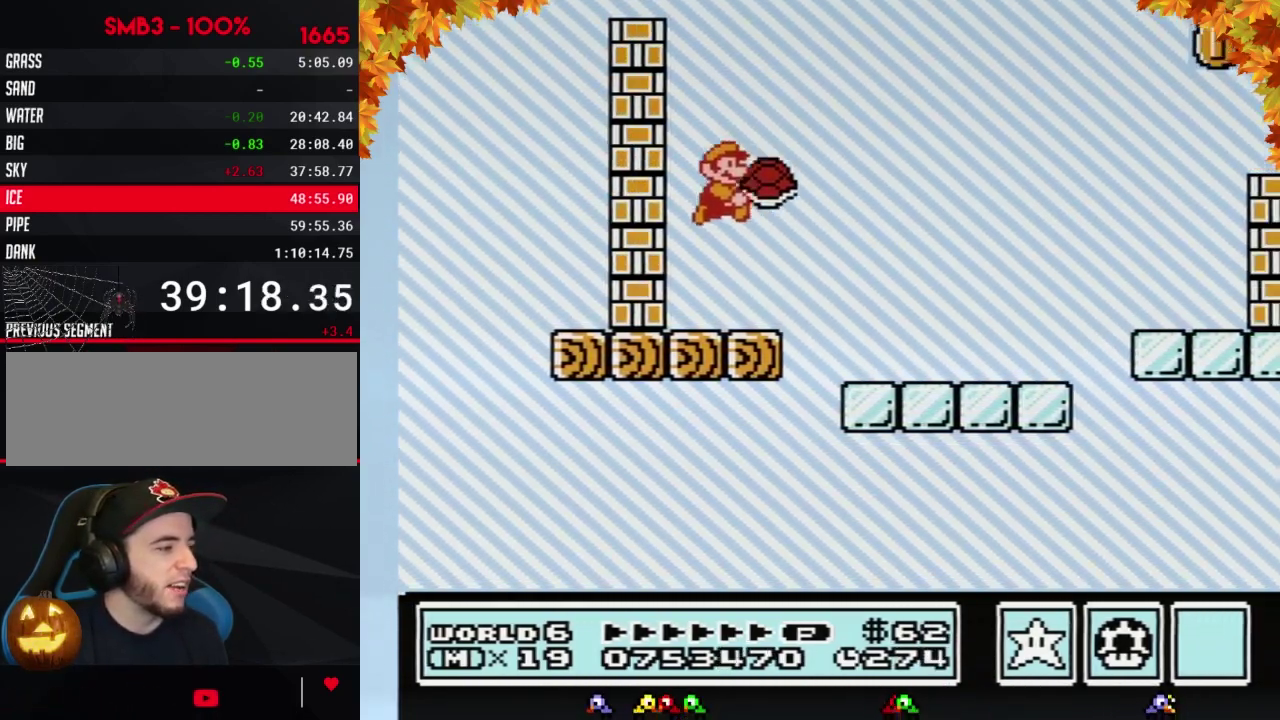
{"buttons": ["B", "DPAD_RIGHT"], "events": [[83, "B", "up"], [150, "B", "down"], [433, "DPAD_RIGHT", "down"]]}
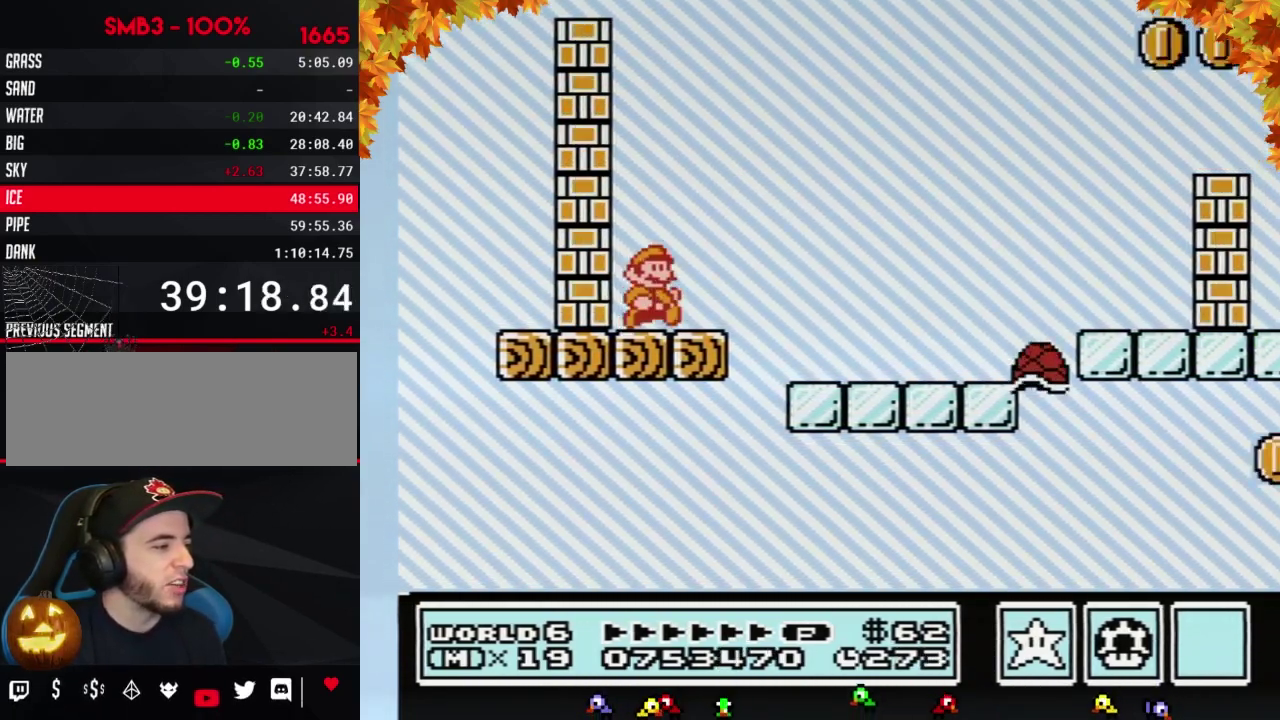
{"buttons": ["B", "DPAD_RIGHT"], "events": [[117, "A", "down"], [233, "A", "up"]]}
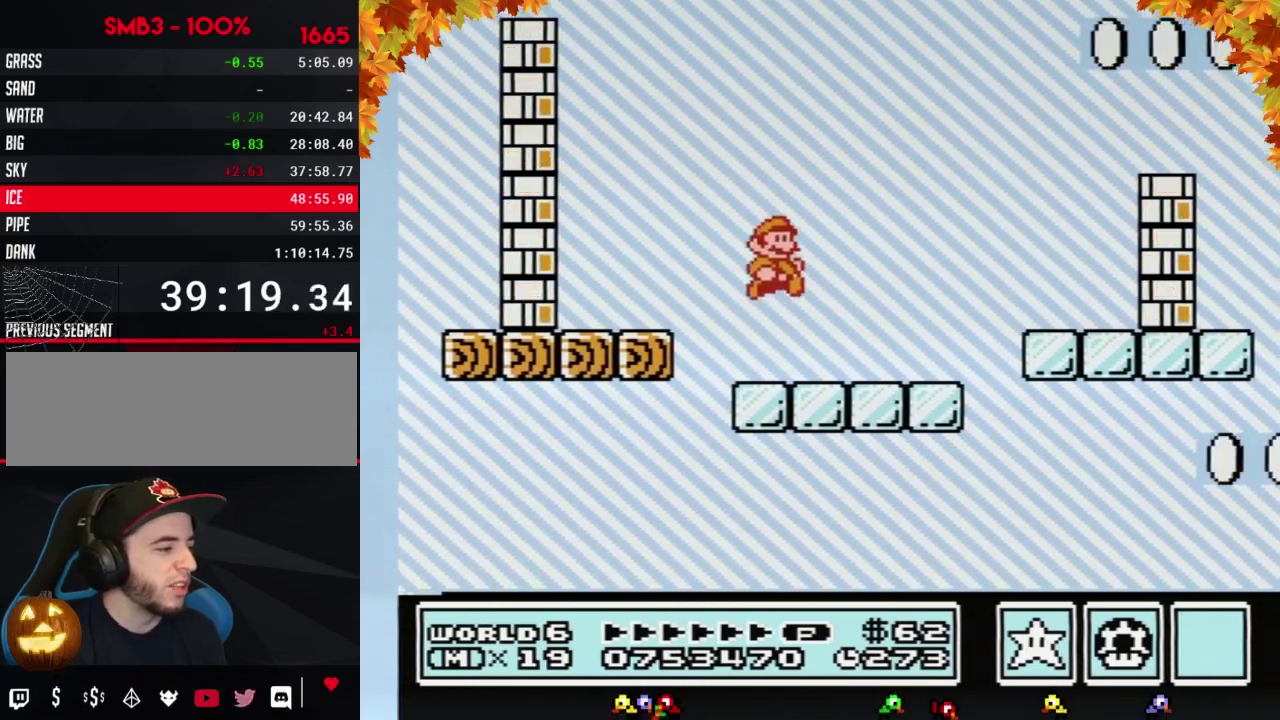
{"buttons": ["A", "B"], "events": [[83, "DPAD_RIGHT", "up"], [183, "DPAD_DOWN", "down"], [283, "A", "down"], [367, "DPAD_DOWN", "up"]]}
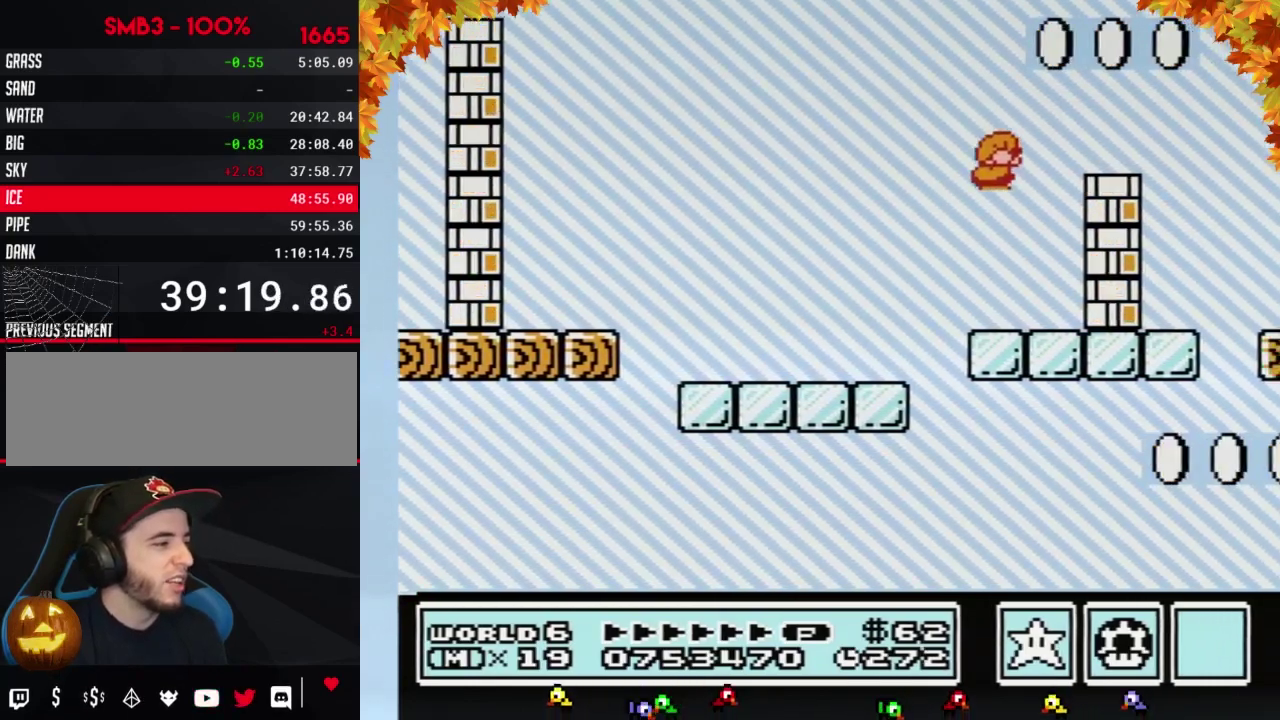
{"buttons": ["B", "DPAD_LEFT"], "events": [[233, "DPAD_LEFT", "down"], [317, "A", "up"]]}
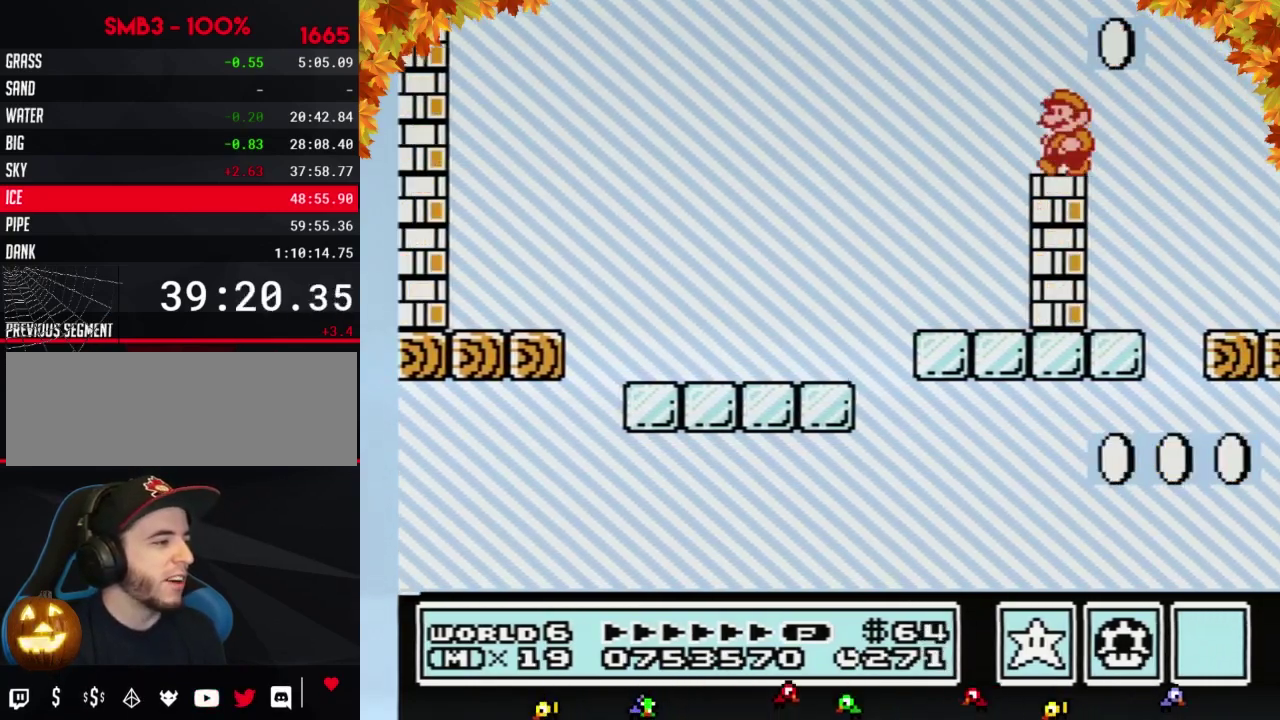
{"buttons": ["B", "DPAD_LEFT"], "events": [[67, "DPAD_LEFT", "up"], [133, "DPAD_RIGHT", "down"], [200, "A", "down"], [283, "DPAD_RIGHT", "up"], [317, "A", "up"], [350, "DPAD_LEFT", "down"]]}
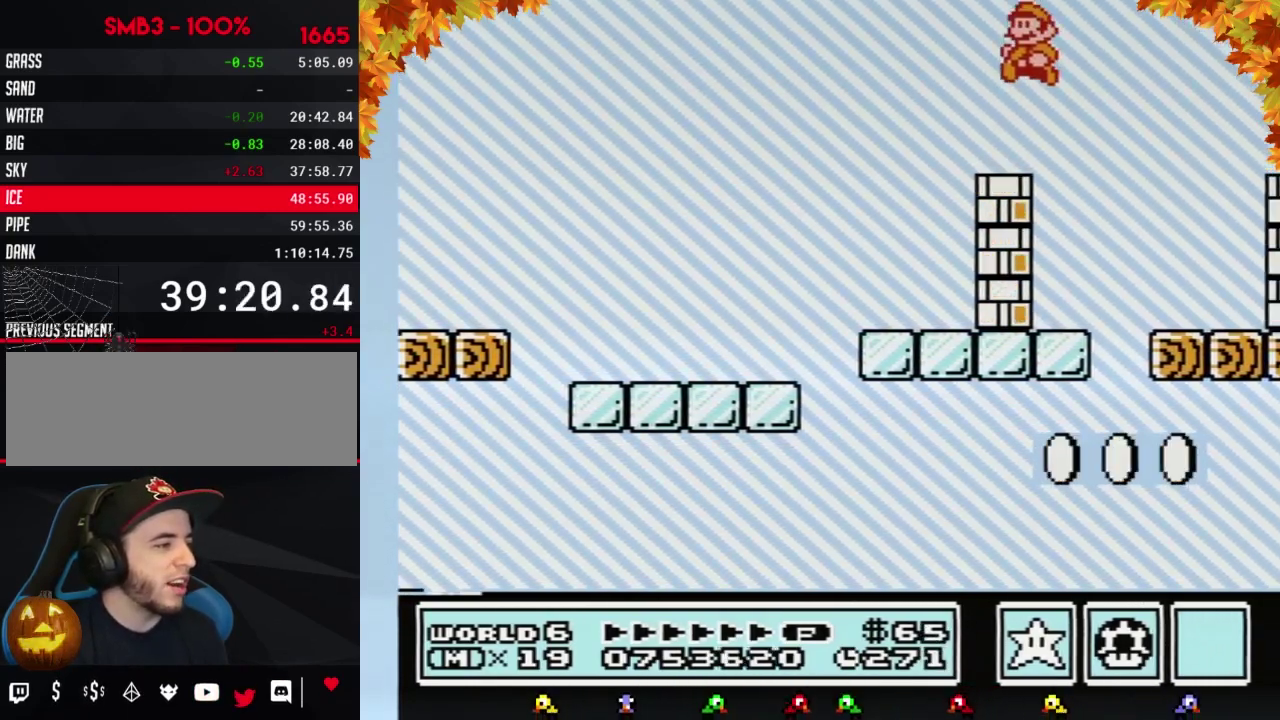
{"buttons": ["B", "DPAD_RIGHT"], "events": [[67, "DPAD_LEFT", "up"], [250, "DPAD_RIGHT", "down"], [317, "A", "down"], [500, "A", "up"]]}
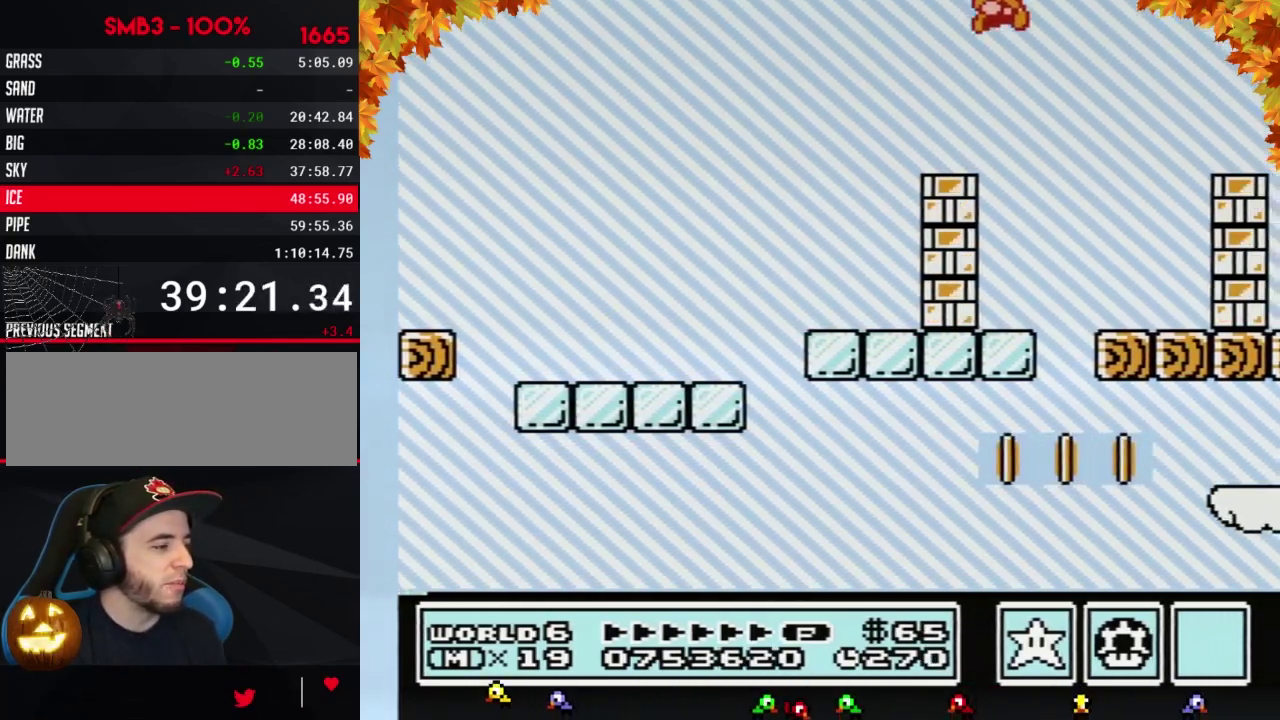
{"buttons": [], "events": [[133, "DPAD_RIGHT", "up"], [350, "B", "up"], [350, "DPAD_RIGHT", "down"], [483, "DPAD_RIGHT", "up"]]}
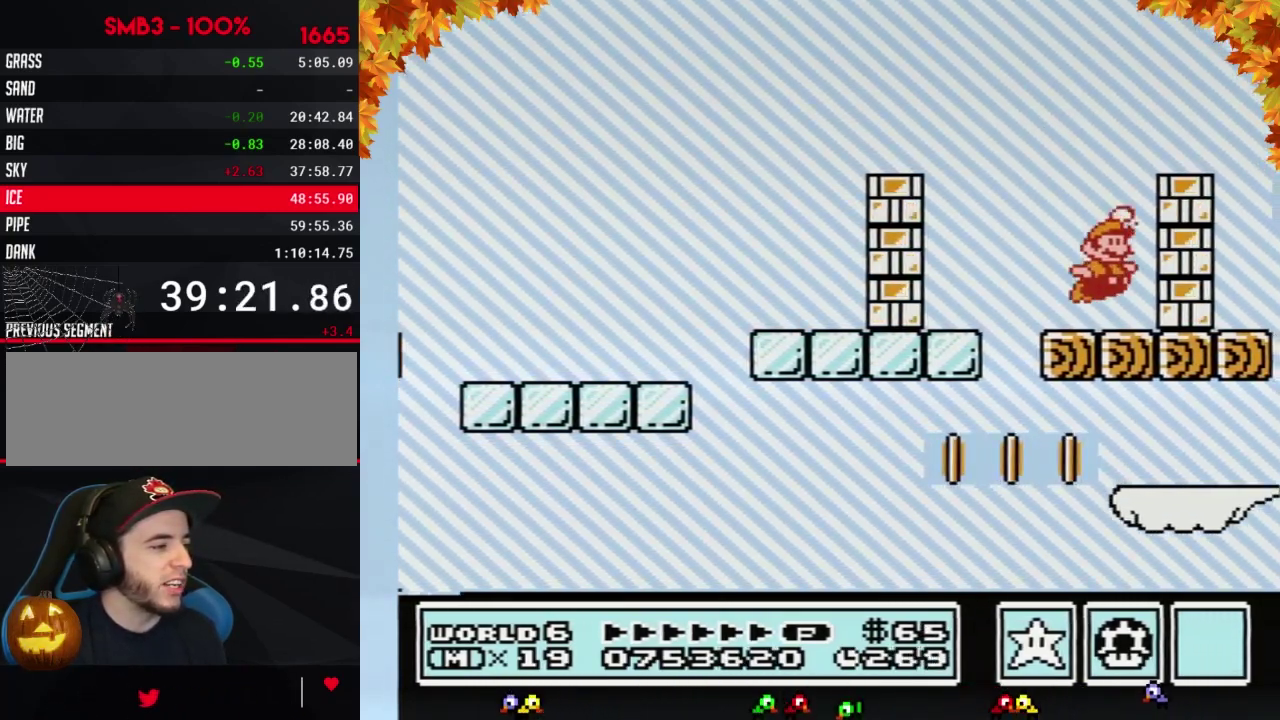
{"buttons": ["B", "DPAD_RIGHT"], "events": [[33, "B", "down"], [100, "B", "up"], [200, "B", "down"], [233, "A", "down"], [350, "DPAD_RIGHT", "down"], [450, "A", "up"]]}
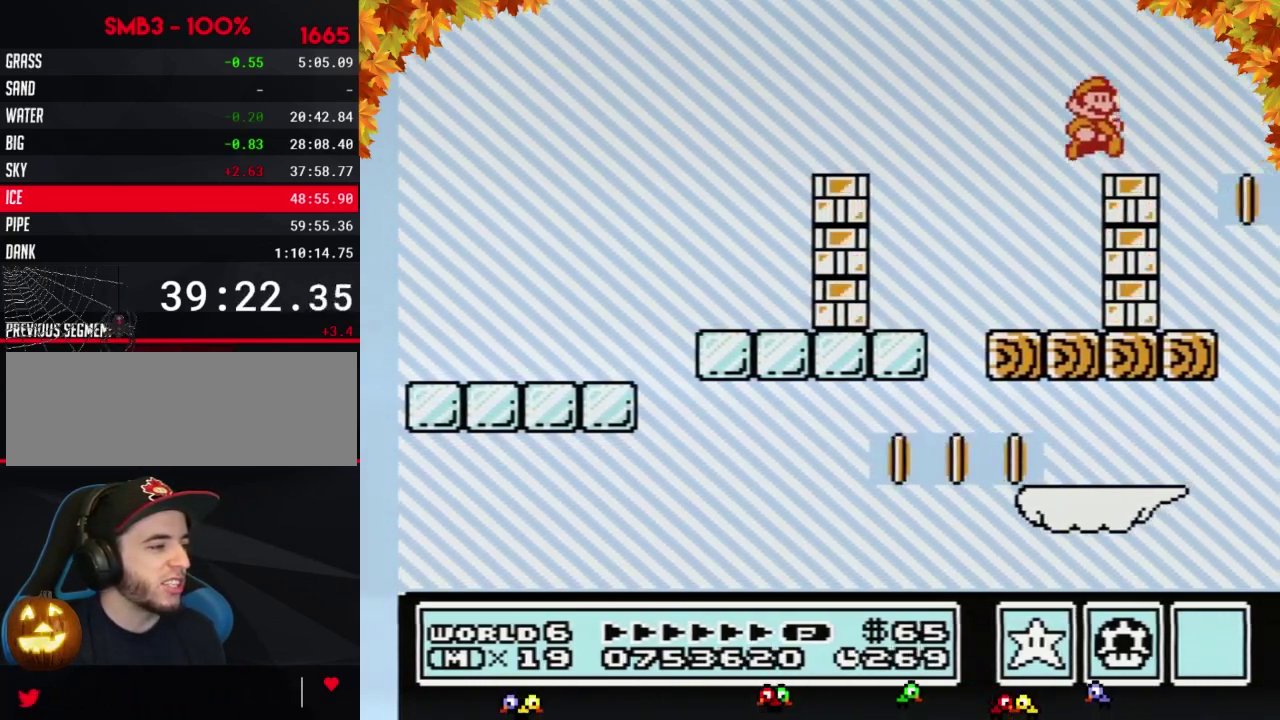
{"buttons": [], "events": [[67, "DPAD_RIGHT", "up"], [133, "DPAD_LEFT", "down"], [200, "B", "up"], [200, "DPAD_LEFT", "up"]]}
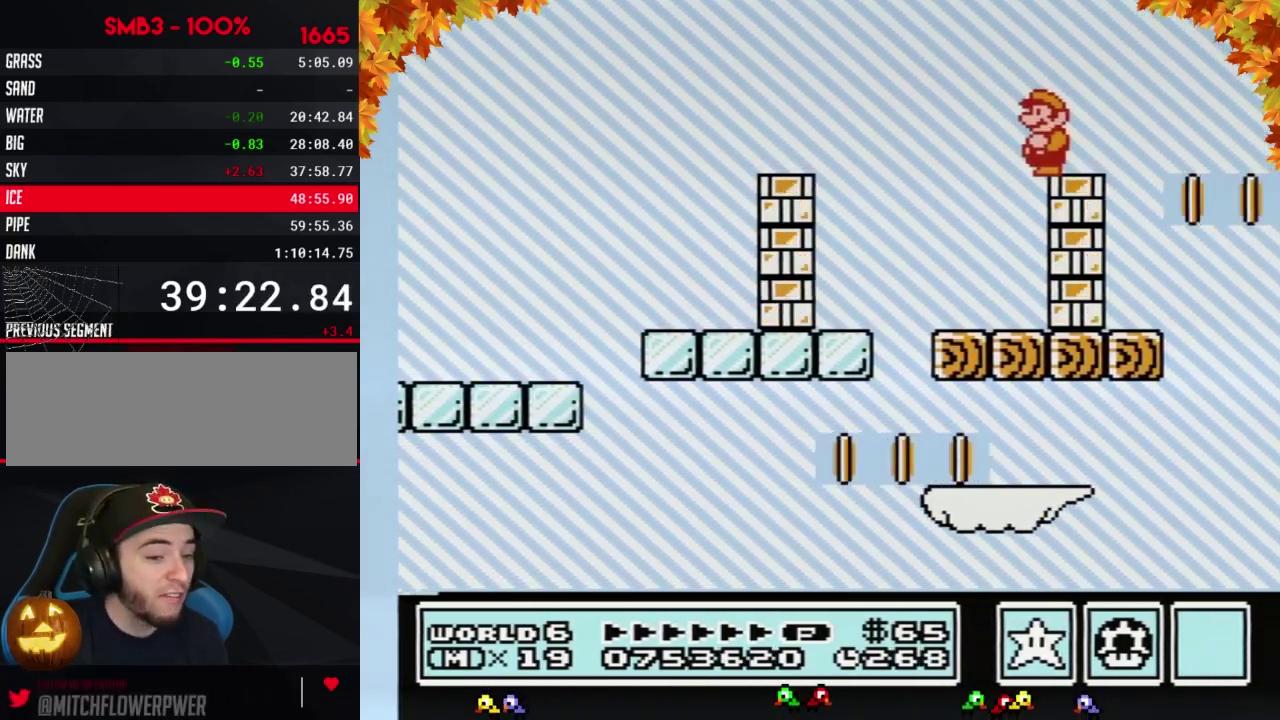
{"buttons": ["B"], "events": [[383, "B", "down"]]}
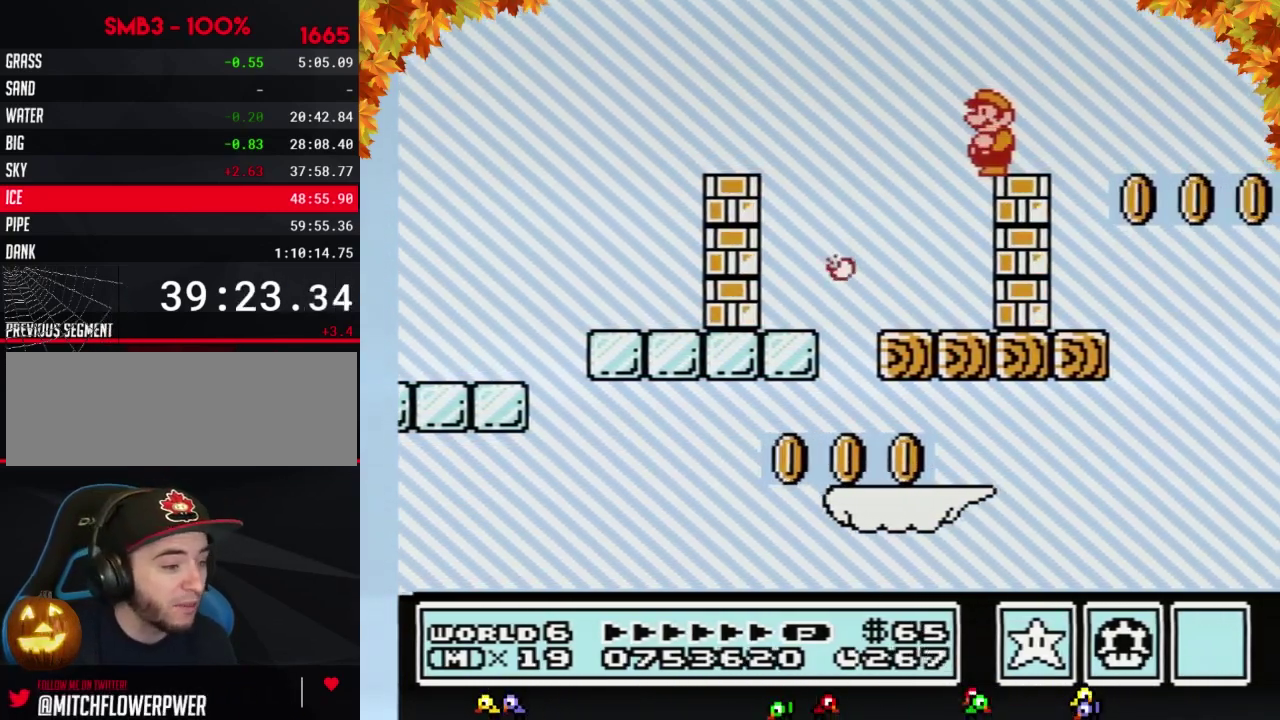
{"buttons": ["B"], "events": [[233, "DPAD_RIGHT", "down"], [250, "A", "down"], [383, "A", "up"], [383, "DPAD_RIGHT", "up"]]}
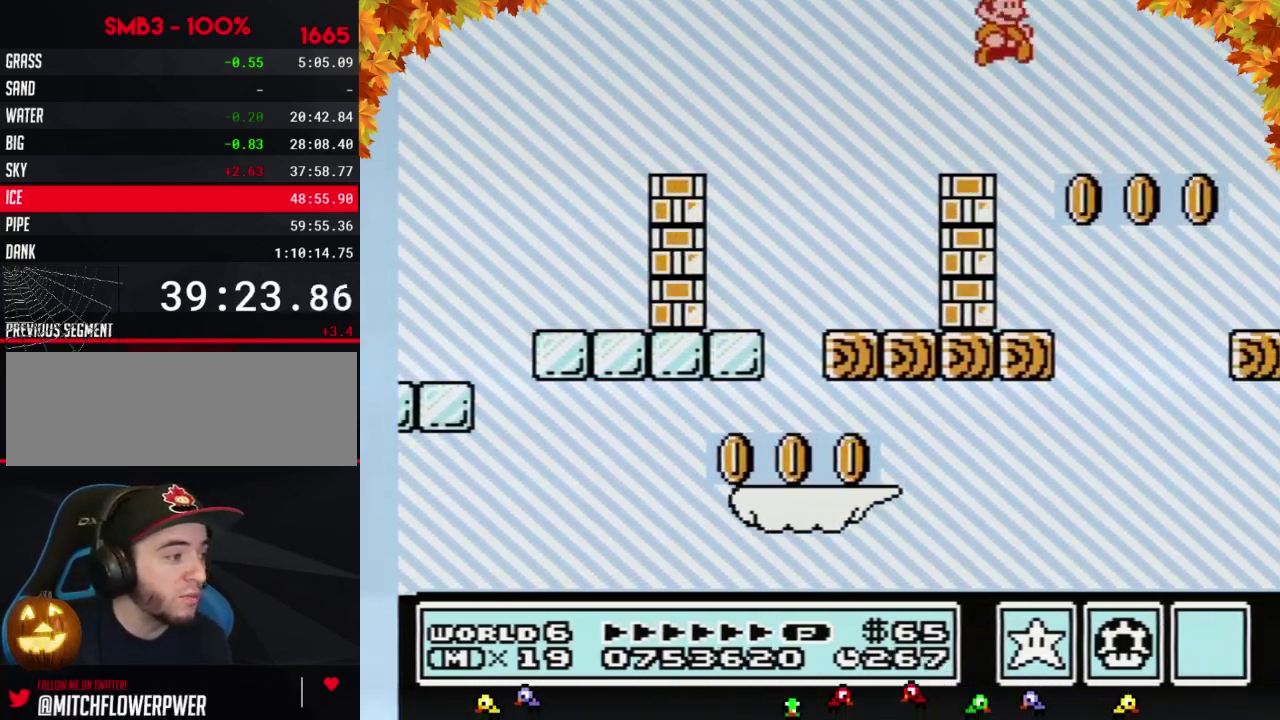
{"buttons": ["B"], "events": [[133, "DPAD_LEFT", "down"], [483, "DPAD_LEFT", "up"]]}
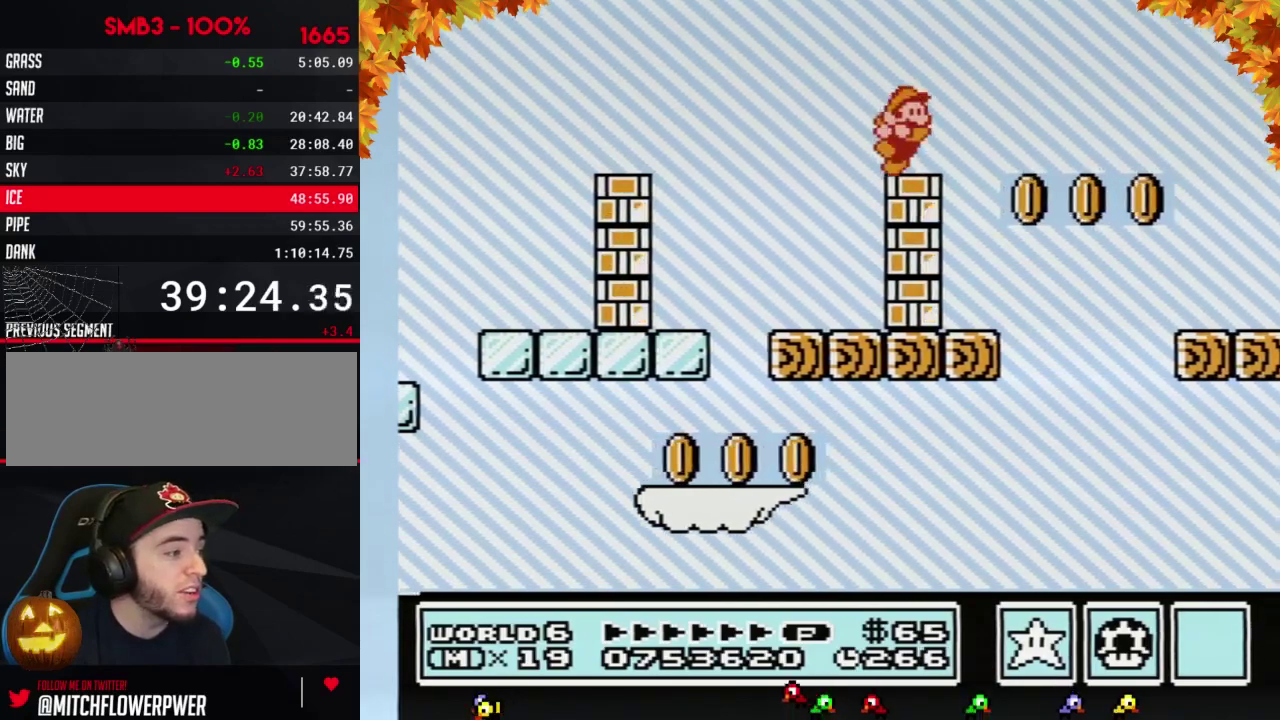
{"buttons": ["B"], "events": [[100, "DPAD_RIGHT", "down"], [167, "A", "down"], [283, "A", "up"], [417, "DPAD_RIGHT", "up"]]}
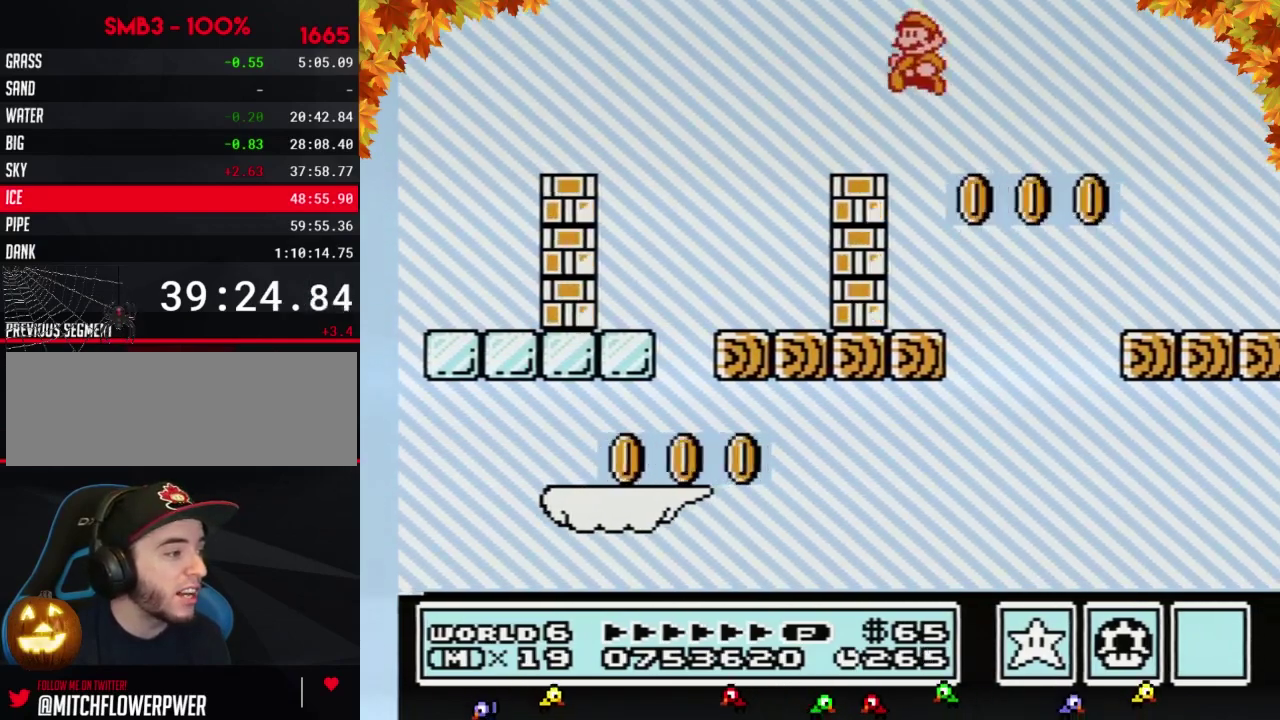
{"buttons": ["B"], "events": [[67, "DPAD_LEFT", "down"], [483, "DPAD_LEFT", "up"]]}
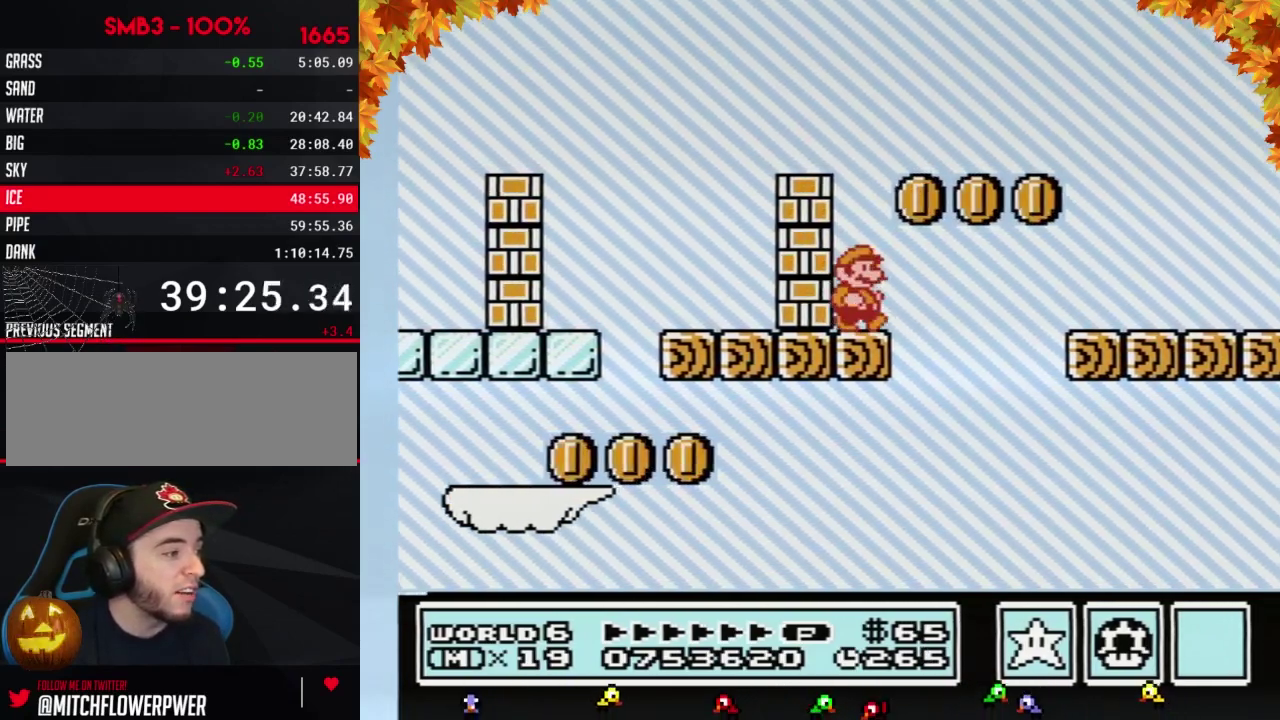
{"buttons": ["B", "DPAD_RIGHT"], "events": [[67, "DPAD_RIGHT", "down"], [250, "A", "down"], [450, "A", "up"]]}
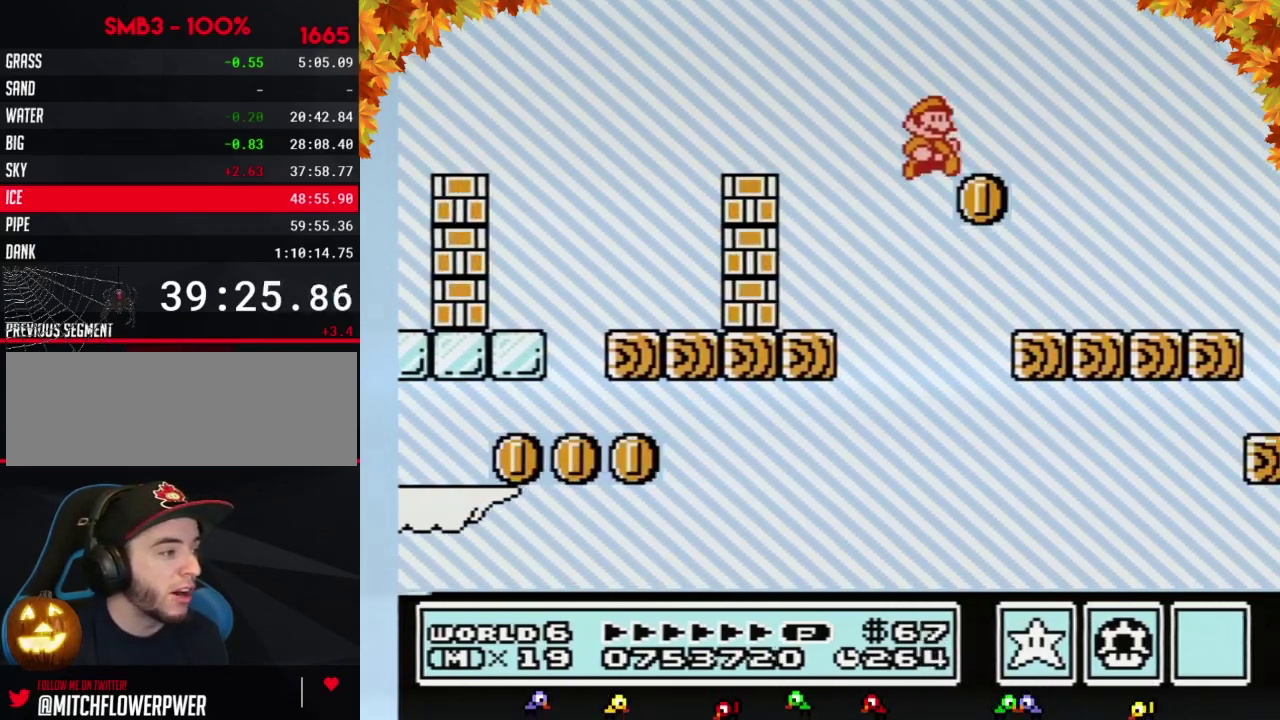
{"buttons": ["B", "DPAD_LEFT"], "events": [[167, "DPAD_RIGHT", "up"], [283, "DPAD_LEFT", "down"]]}